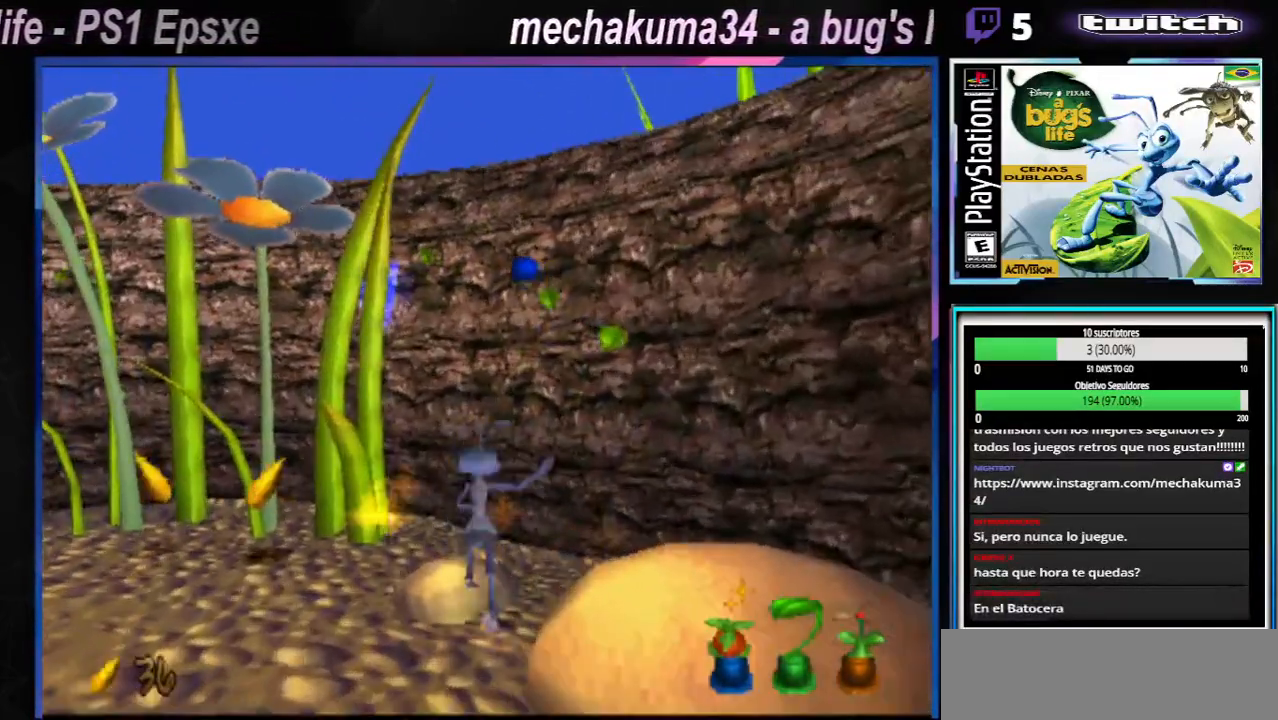
Gameplay with a controller (Xbox layout); each line is a JSON object with the inputs held at the frame after it. "events" lists button and stick changes between this image and that frame as [ms after this image, input, new state], when the widget could be followed in between. Not read: L3 R3.
{"buttons": [], "left_stick": "left", "right_stick": "center", "events": [[50, "X", "down"], [184, "X", "up"], [300, "X", "down"], [417, "X", "up"]]}
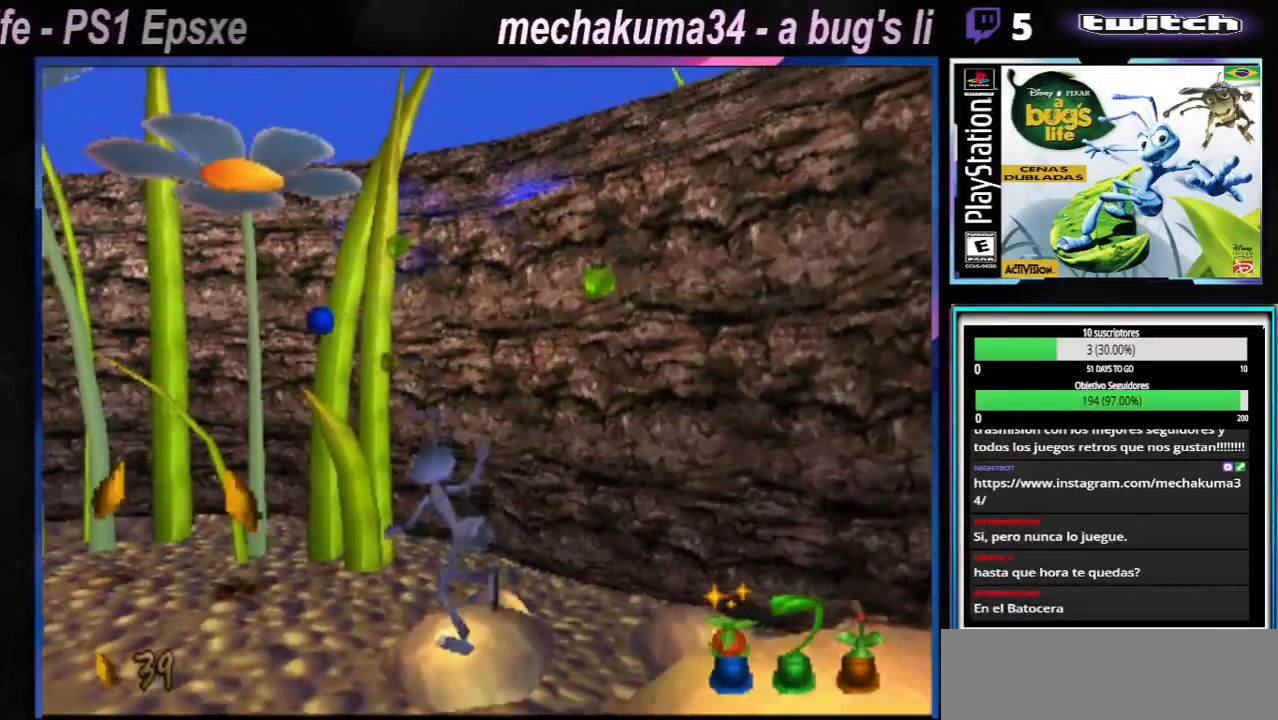
{"buttons": [], "left_stick": "up-right", "right_stick": "center", "events": [[34, "X", "down"], [184, "X", "up"], [351, "X", "down"], [468, "X", "up"], [468, "left_stick", "up-right"]]}
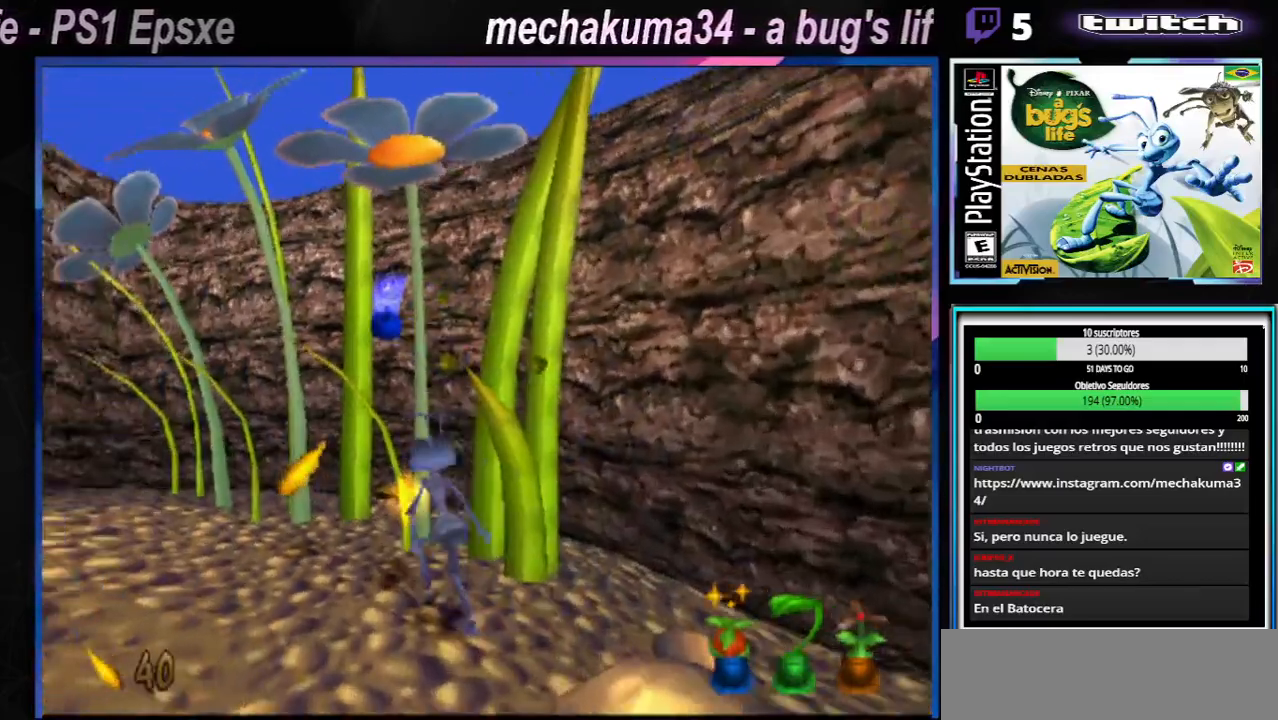
{"buttons": [], "left_stick": "left", "right_stick": "center", "events": [[83, "X", "down"], [133, "left_stick", "up-left"], [200, "left_stick", "left"], [217, "X", "up"], [334, "X", "down"], [467, "X", "up"]]}
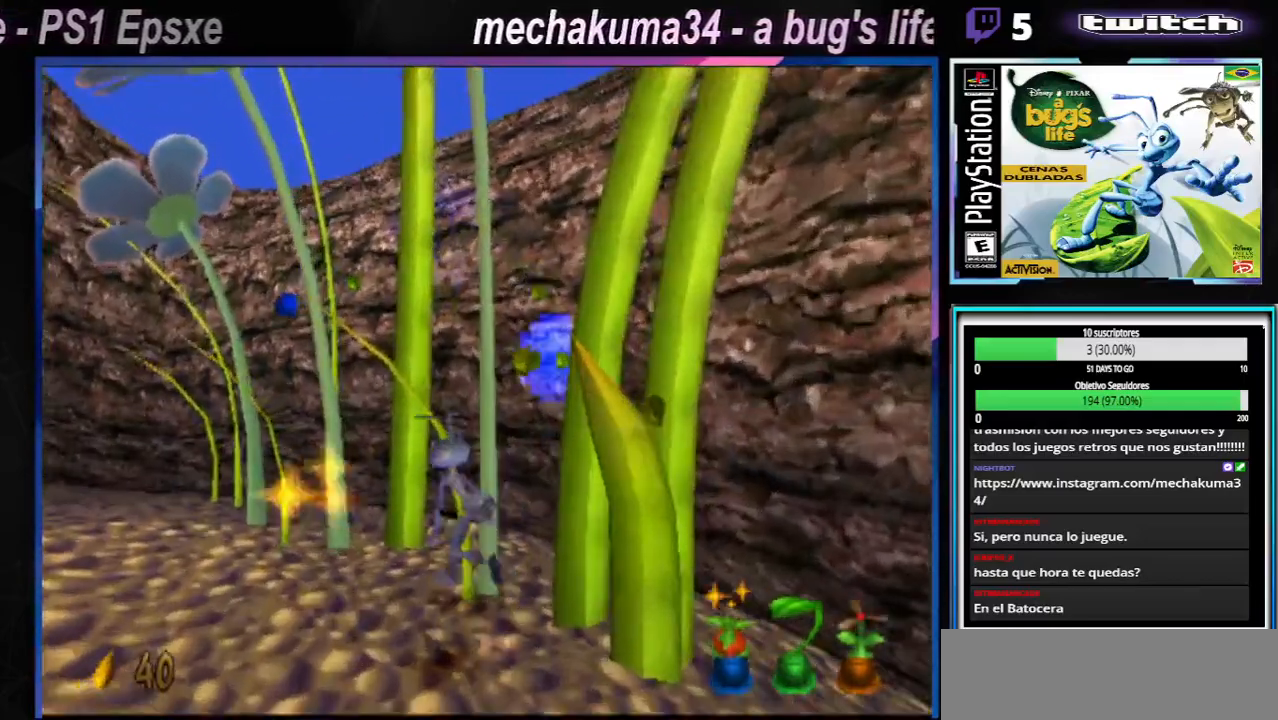
{"buttons": [], "left_stick": "left", "right_stick": "center", "events": [[67, "X", "down"], [217, "X", "up"], [334, "X", "down"], [484, "X", "up"]]}
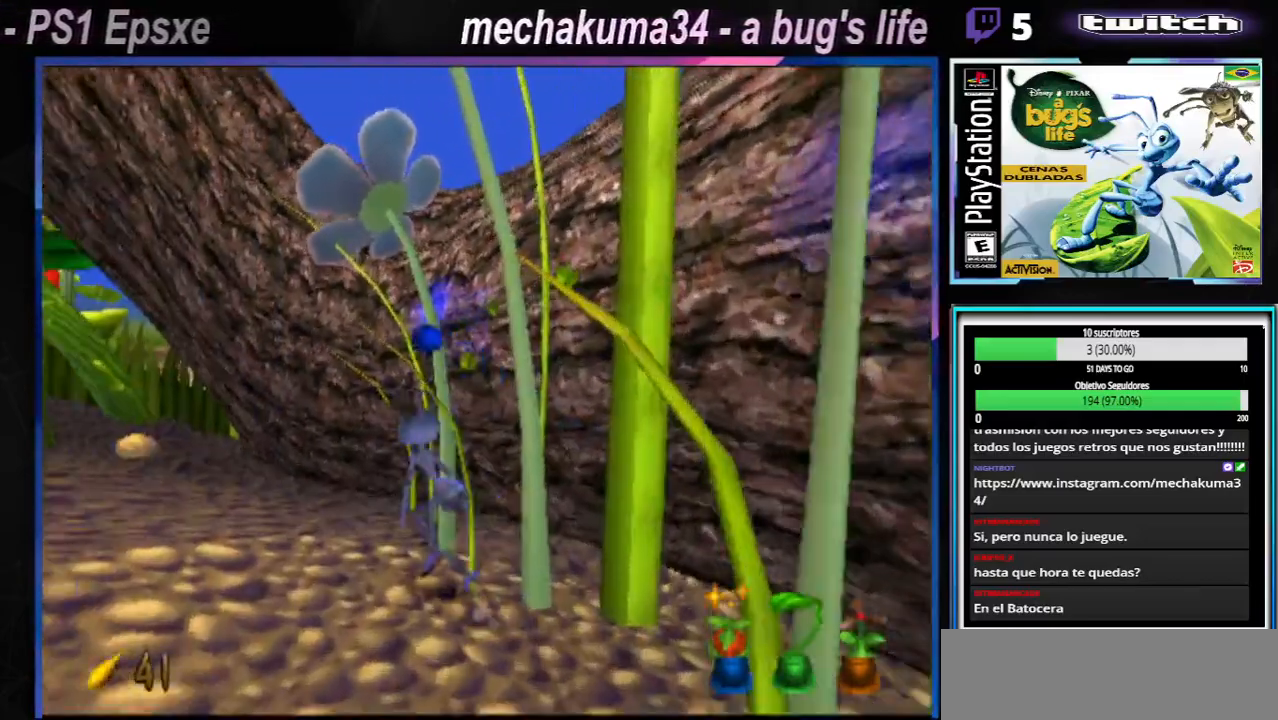
{"buttons": [], "left_stick": "left", "right_stick": "center", "events": [[133, "X", "down"], [267, "X", "up"], [367, "X", "down"], [484, "X", "up"]]}
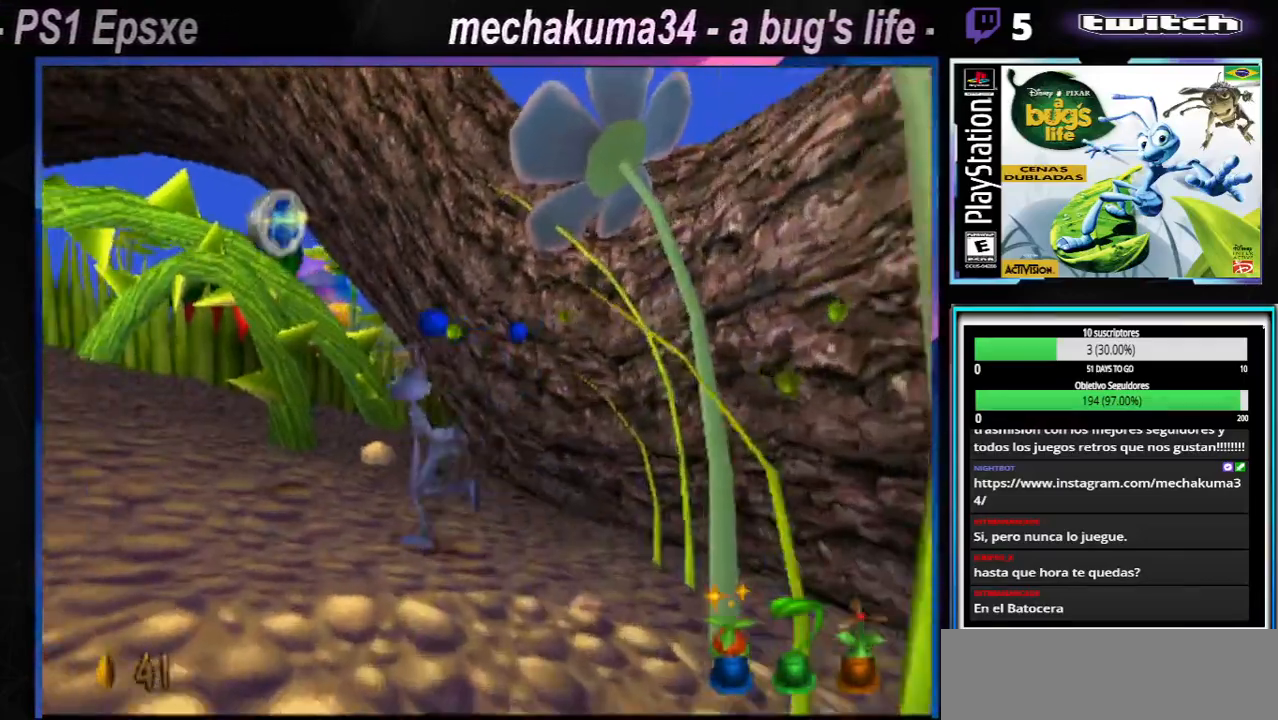
{"buttons": ["A"], "left_stick": "right", "right_stick": "center", "events": [[84, "X", "down"], [184, "X", "up"], [301, "A", "down"], [301, "left_stick", "right"]]}
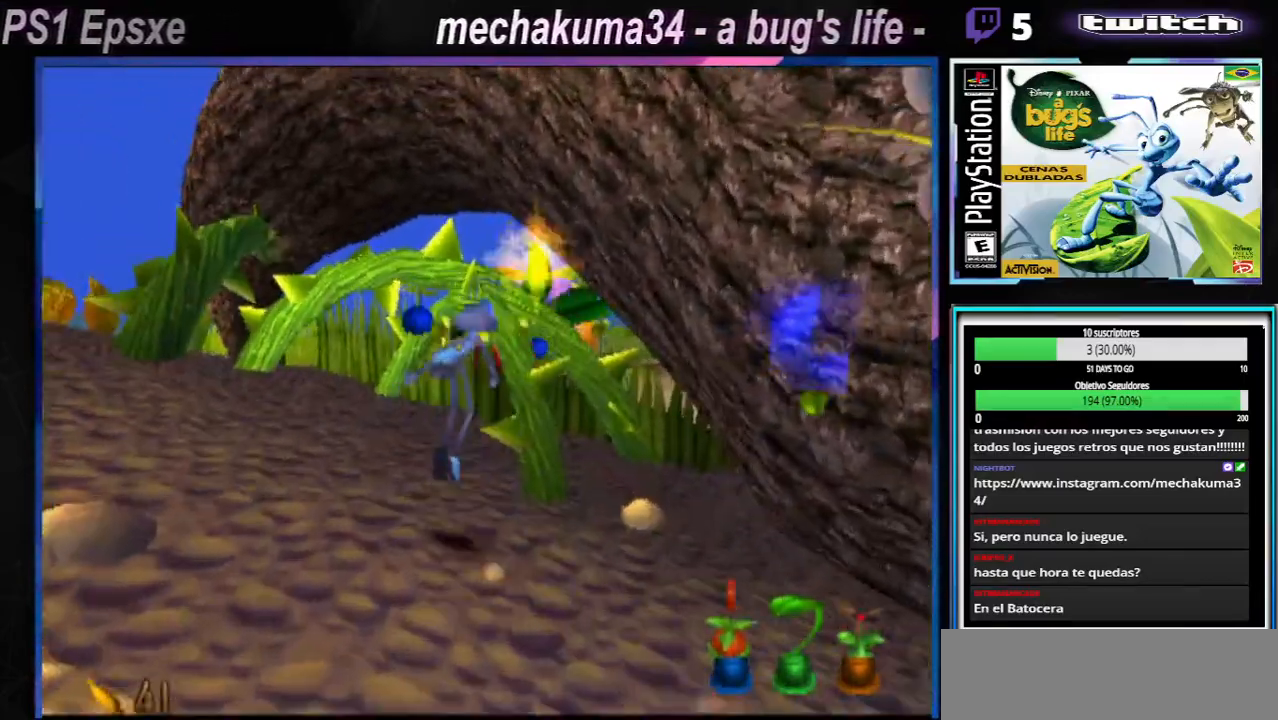
{"buttons": [], "left_stick": "center", "right_stick": "center", "events": [[167, "A", "up"], [334, "A", "down"], [350, "left_stick", "center"], [484, "A", "up"]]}
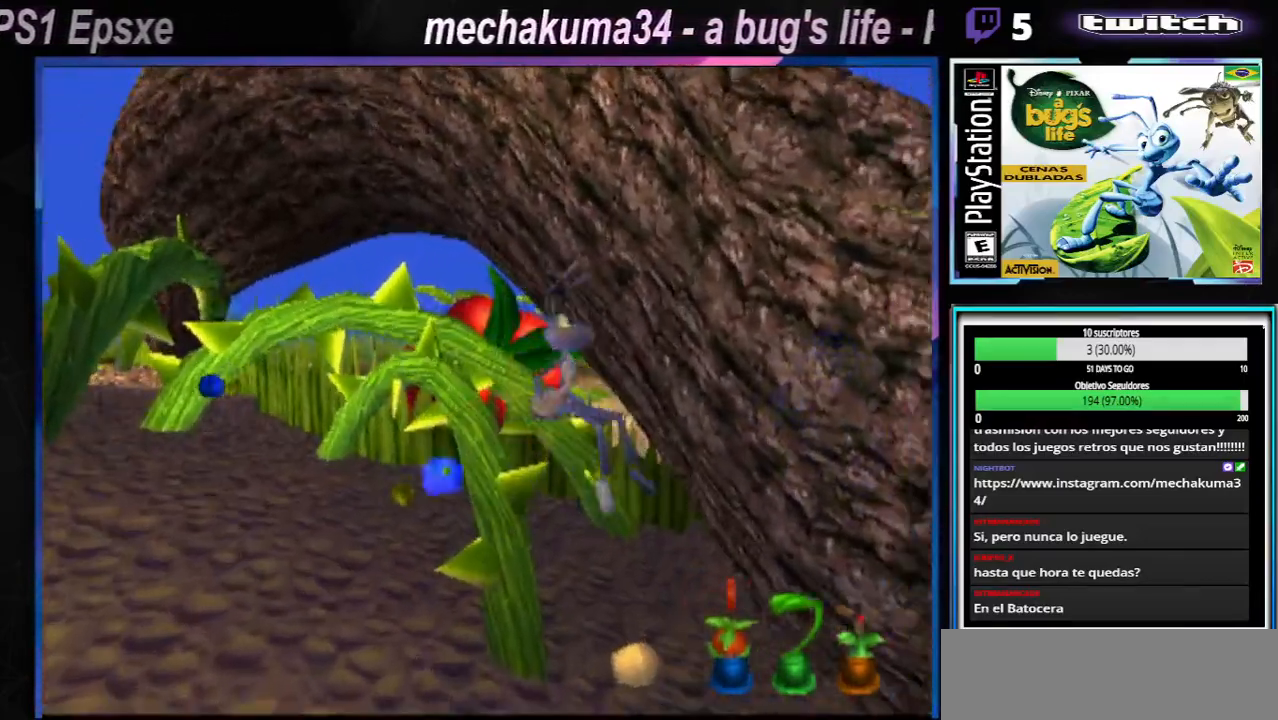
{"buttons": ["A"], "left_stick": "left", "right_stick": "center", "events": [[134, "left_stick", "left"], [468, "A", "down"]]}
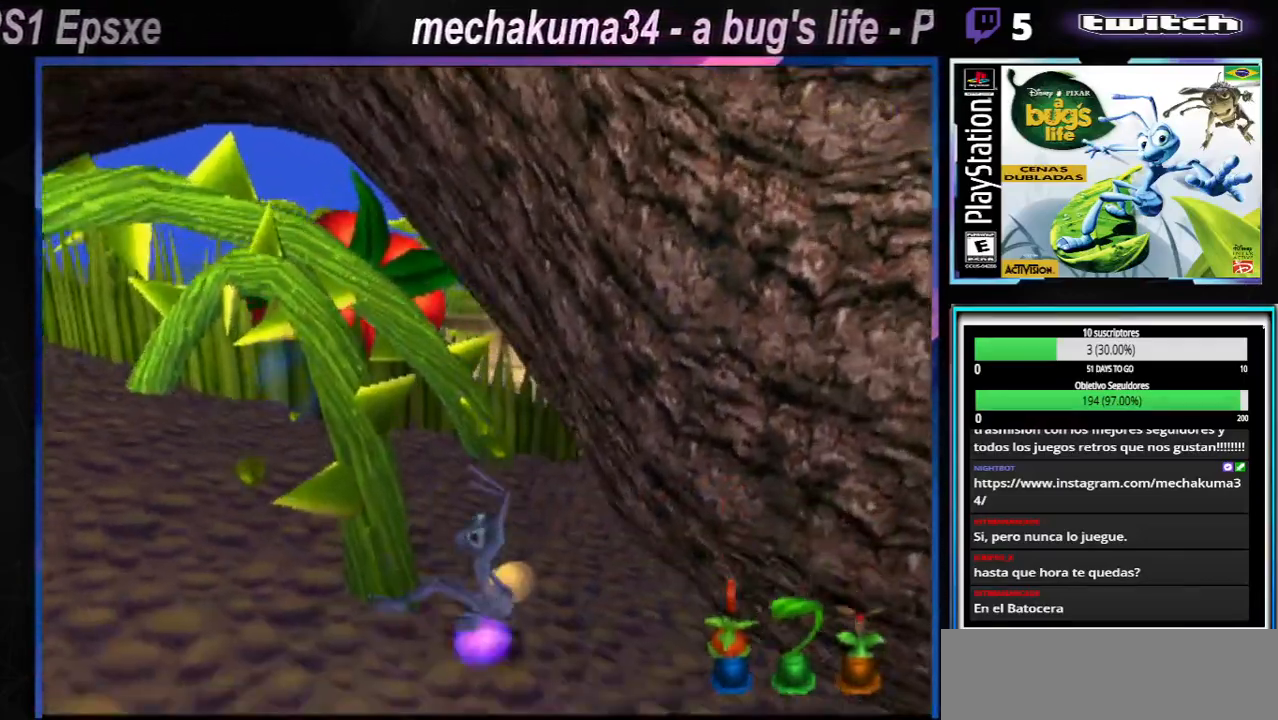
{"buttons": [], "left_stick": "up-left", "right_stick": "center", "events": [[67, "left_stick", "up-left"], [350, "A", "up"]]}
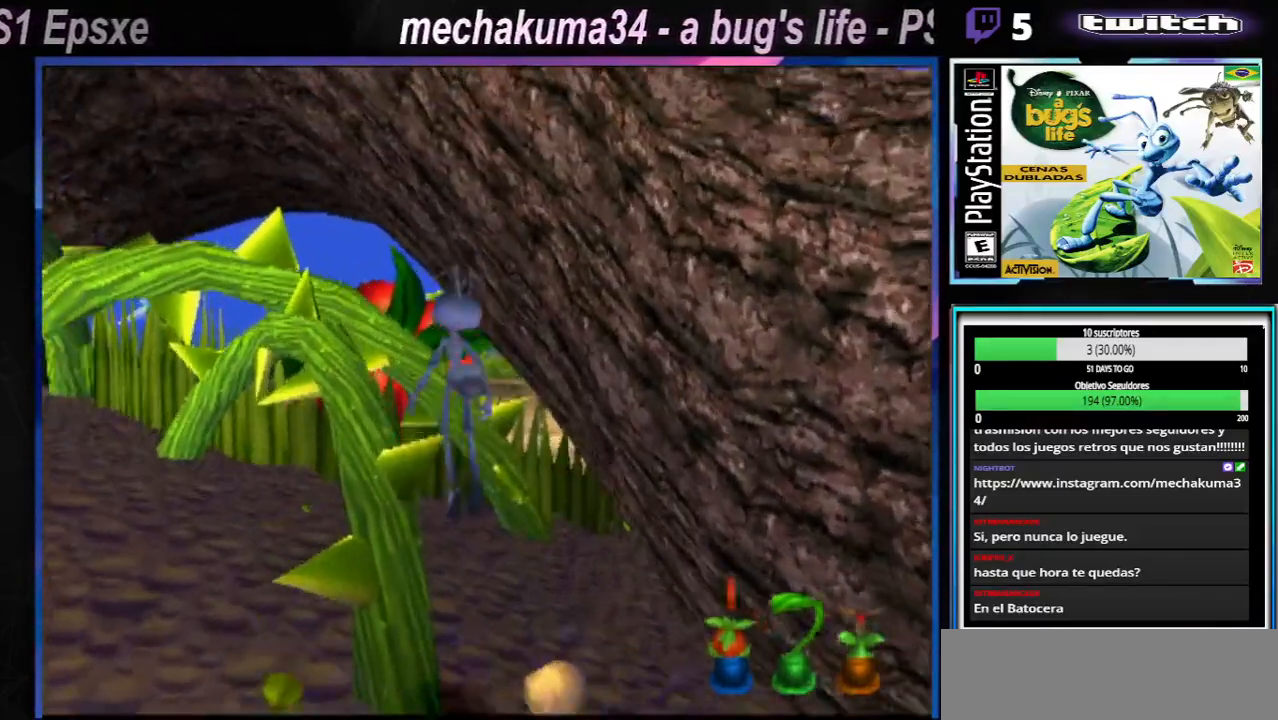
{"buttons": ["A"], "left_stick": "left", "right_stick": "center", "events": [[234, "left_stick", "left"], [317, "A", "down"]]}
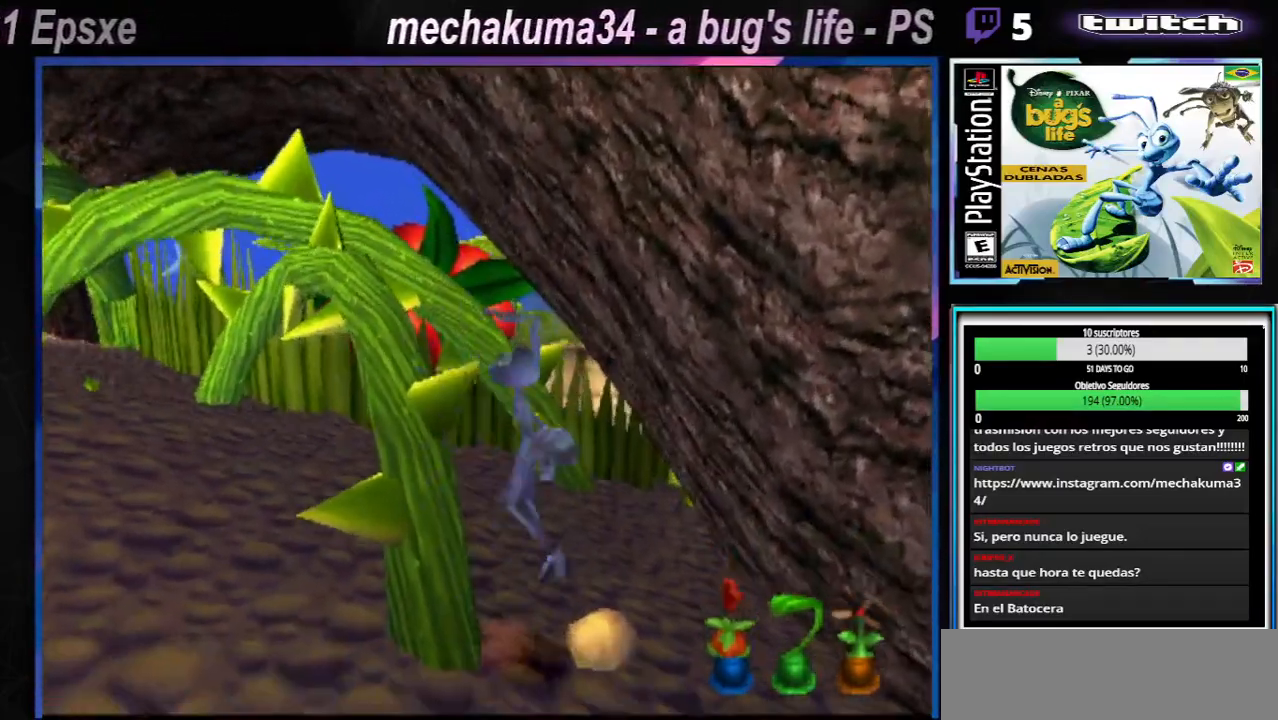
{"buttons": ["A"], "left_stick": "left", "right_stick": "center", "events": []}
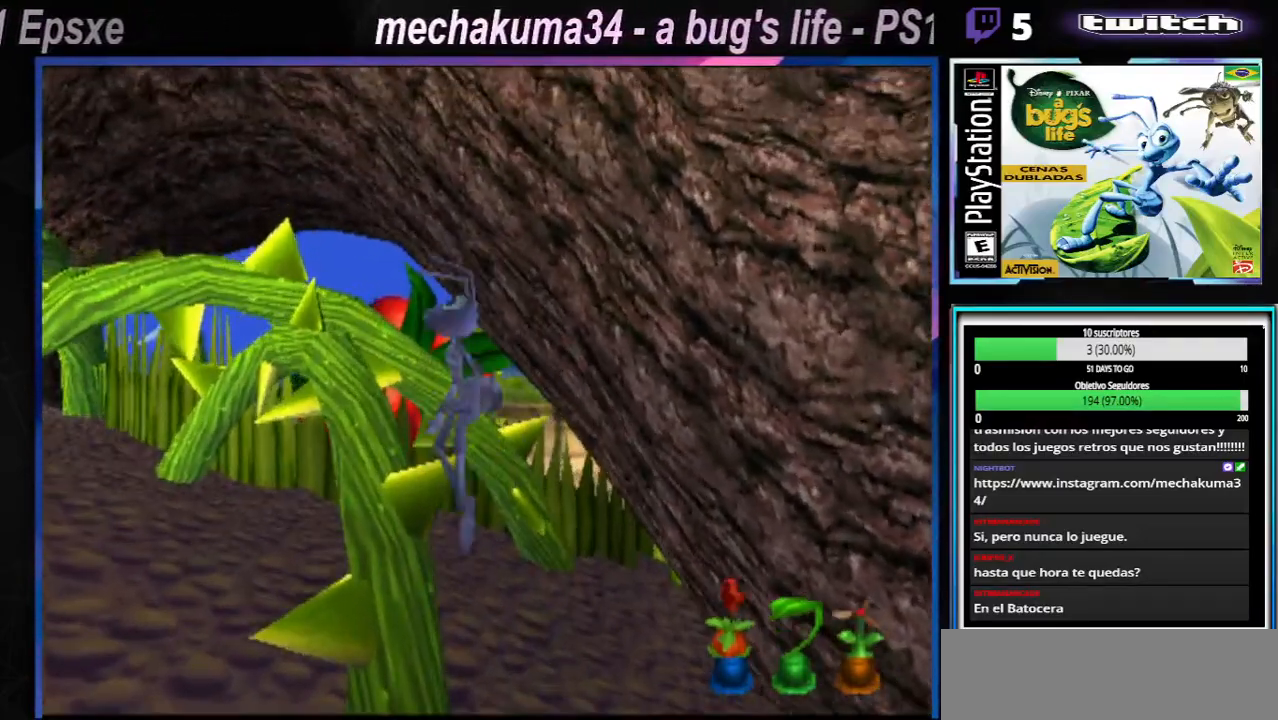
{"buttons": ["A", "X"], "left_stick": "left", "right_stick": "center", "events": [[17, "X", "down"], [84, "A", "up"], [101, "left_stick", "down-left"], [267, "X", "up"], [368, "X", "down"], [384, "left_stick", "left"], [418, "A", "down"]]}
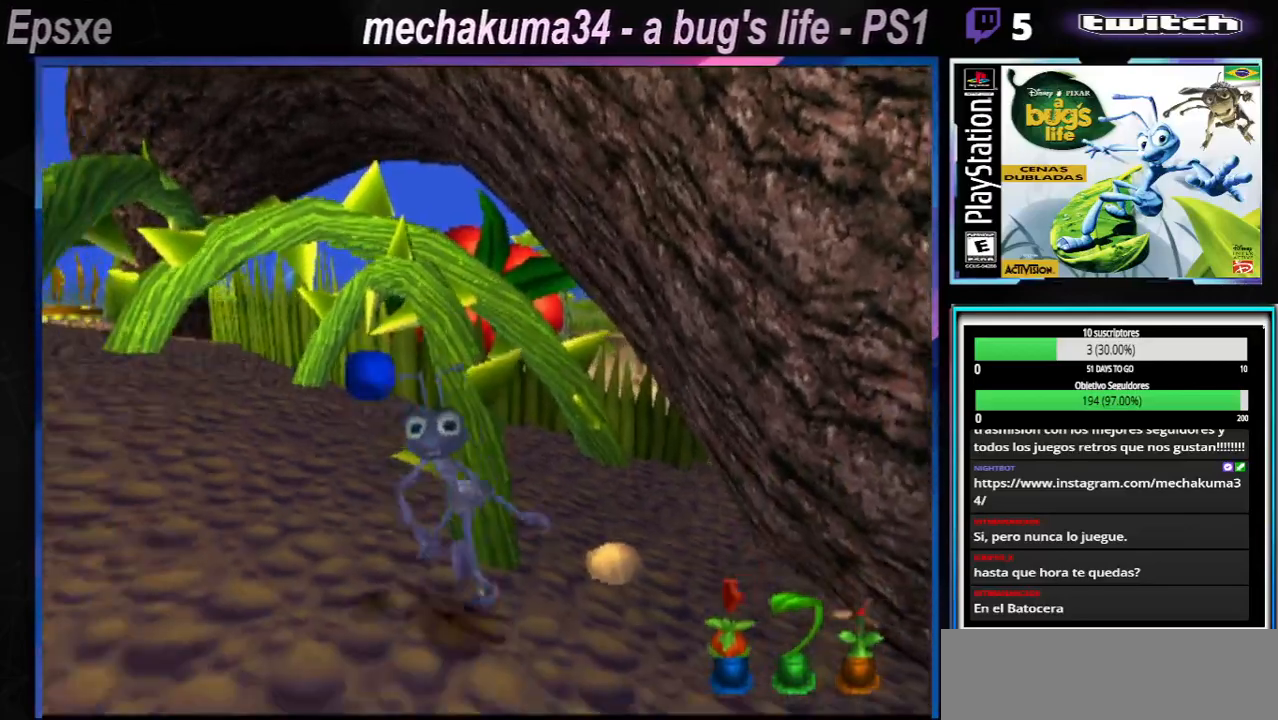
{"buttons": [], "left_stick": "left", "right_stick": "center", "events": [[133, "X", "up"], [167, "A", "up"], [284, "X", "down"], [317, "A", "down"], [417, "A", "up"], [450, "X", "up"]]}
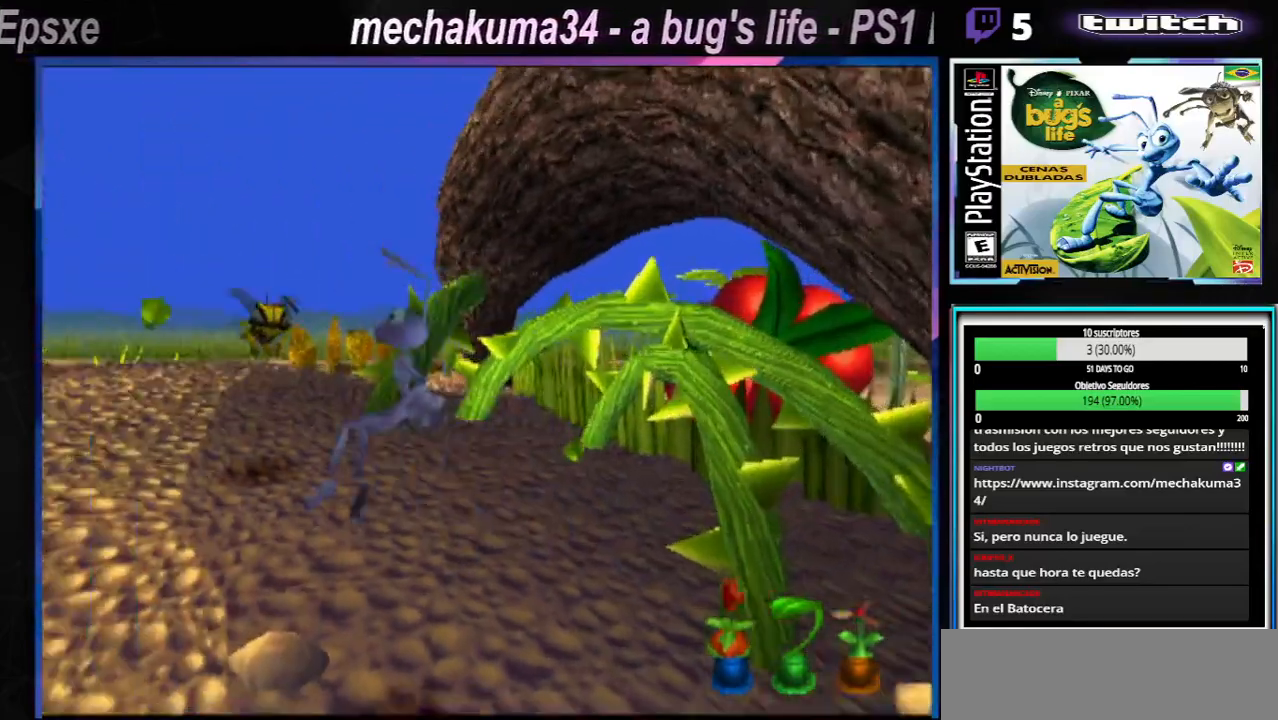
{"buttons": [], "left_stick": "left", "right_stick": "center", "events": [[34, "X", "down"], [151, "X", "up"], [201, "X", "down"], [351, "X", "up"]]}
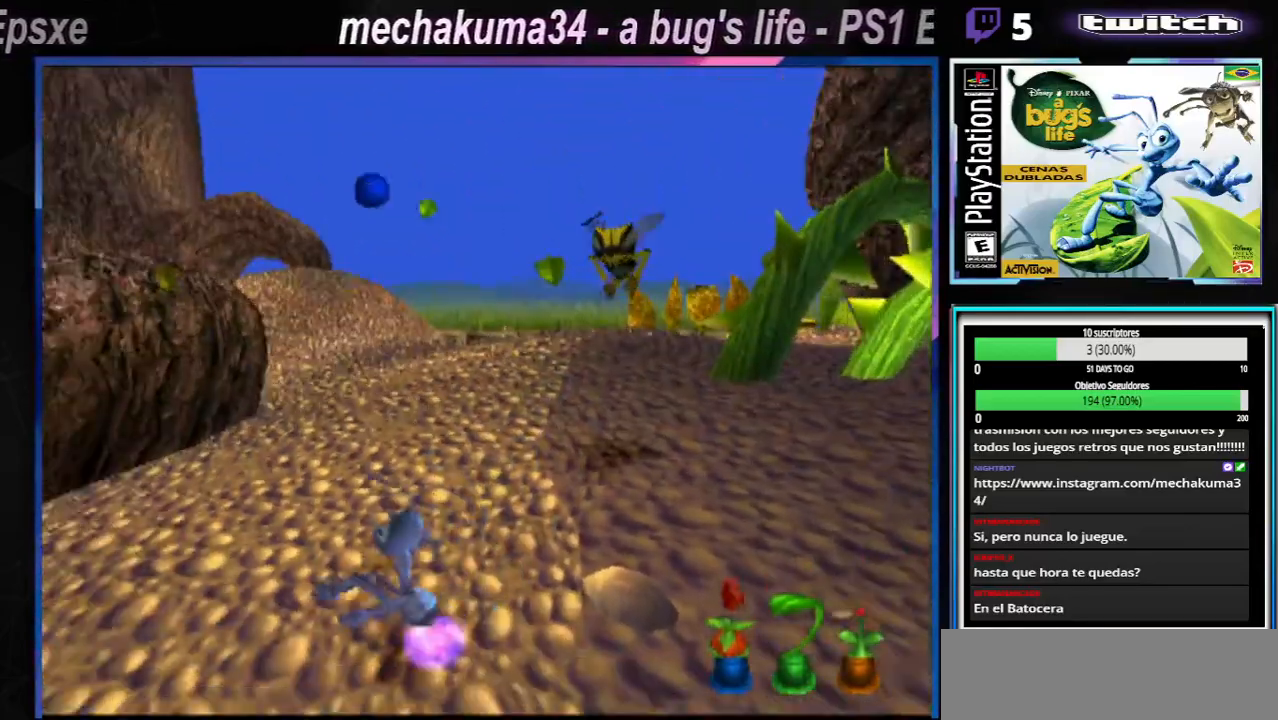
{"buttons": ["X"], "left_stick": "right", "right_stick": "center", "events": [[150, "X", "down"], [301, "X", "up"], [351, "X", "down"], [367, "left_stick", "right"]]}
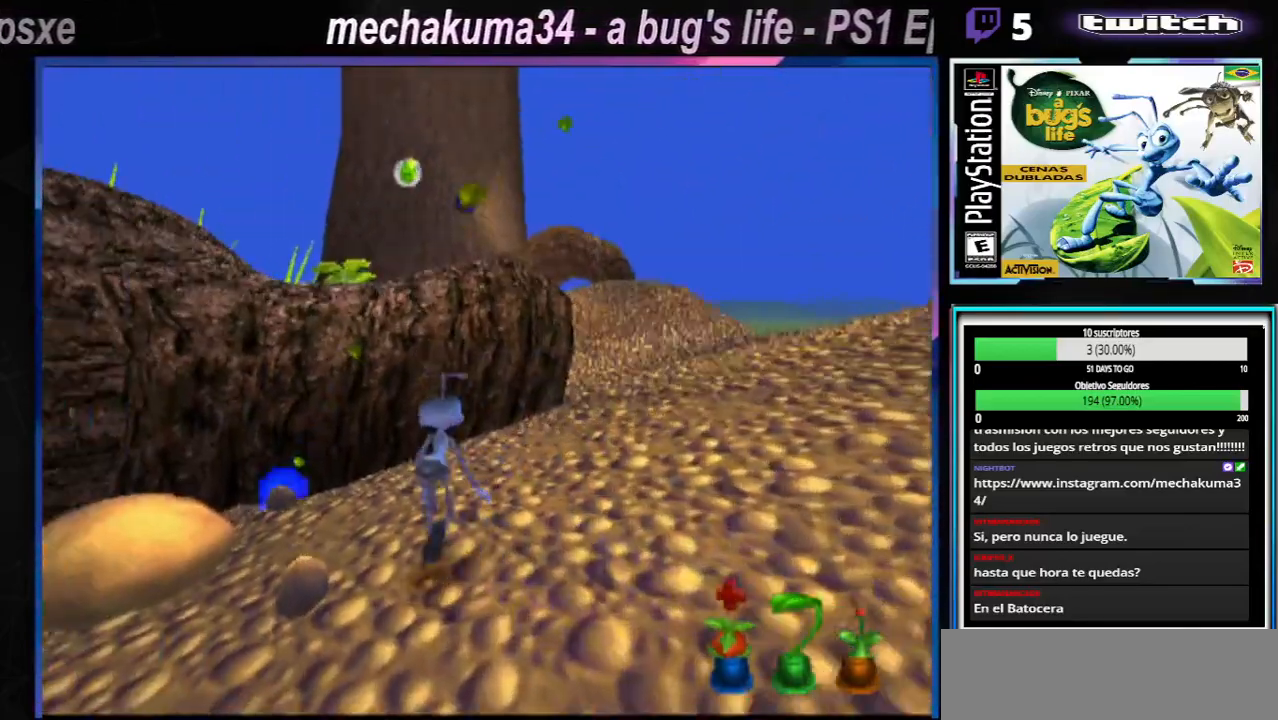
{"buttons": [], "left_stick": "right", "right_stick": "center", "events": [[16, "X", "up"], [83, "X", "down"], [233, "X", "up"], [300, "X", "down"], [434, "X", "up"]]}
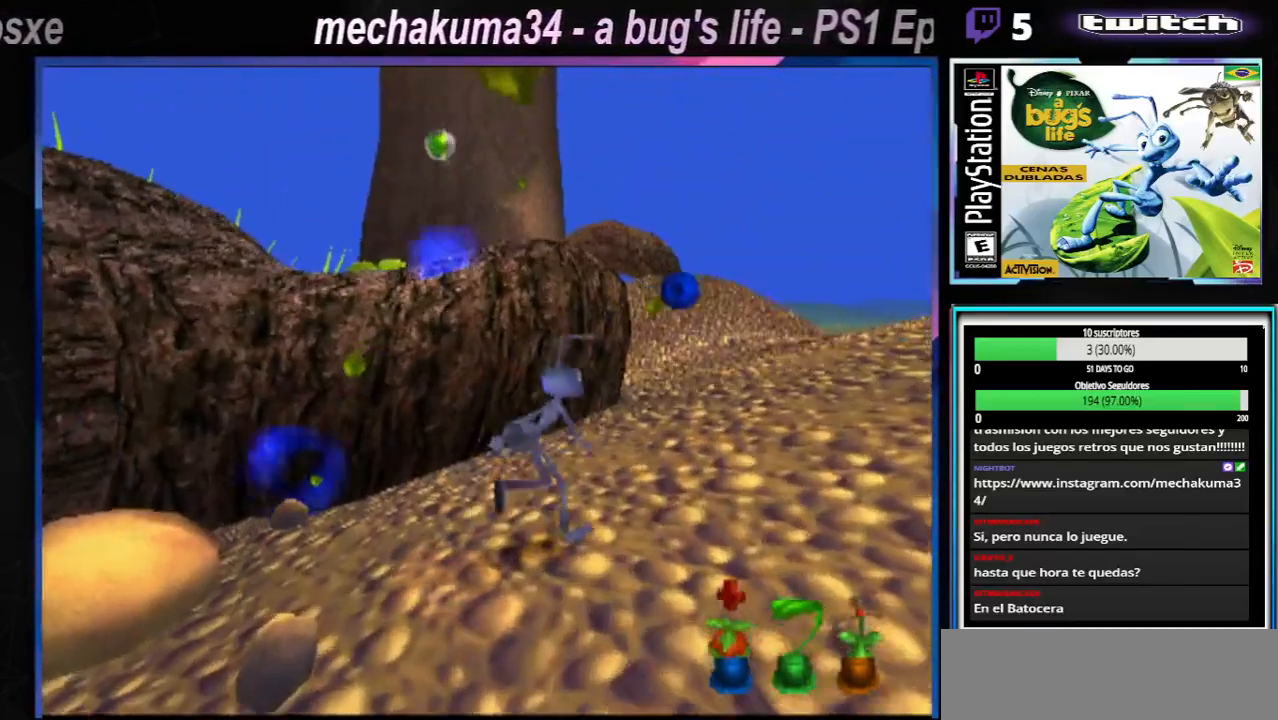
{"buttons": [], "left_stick": "right", "right_stick": "center", "events": [[34, "A", "down"], [267, "A", "up"], [334, "A", "down"], [351, "X", "down"], [501, "A", "up"], [501, "X", "up"]]}